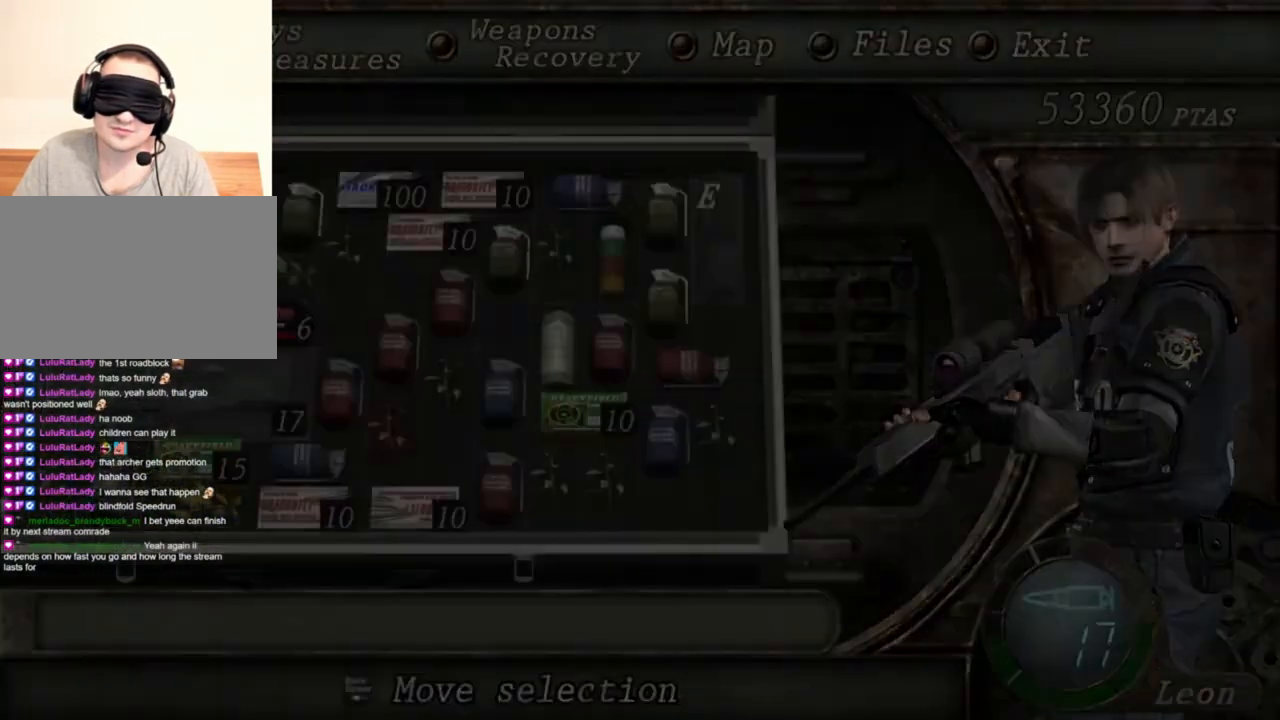
Gameplay with keyboard and mouse; each line is a JSON object with the keys and mouse buttons held at the frame after it. "events" lists presses ("down") and releases ("up") of "1", "2", "3", "4", "5", "a", "alt", "b", "c", "ctrl", "d", "e", "f", "g", "q", "r", "s", "shift", "space", "t", "tab", "tilde", "v", "w", "x", "z", "mouse_left", "mouse_wheel", "mouse_right", "mouse_mb4" and "mouse_mb5" between this image and that frame as [ms after this image, input, new state], when the widget could be followed in between. "mouse_left", "mouse_wheel", "mouse_right", "mouse_mb4", "mouse_mb5" = the "left", "wheel", "right", "mb4", "mb5" buttons of the "mouse" list. No other keys are recorded. "wheel" means that the mouse wheel is clicked or scrolled. Mouse movement is not recorded.
{"keys": [], "mouse": ["right"], "events": [[50, "tab", "up"], [283, "mouse_left", "down"], [383, "mouse_left", "up"]]}
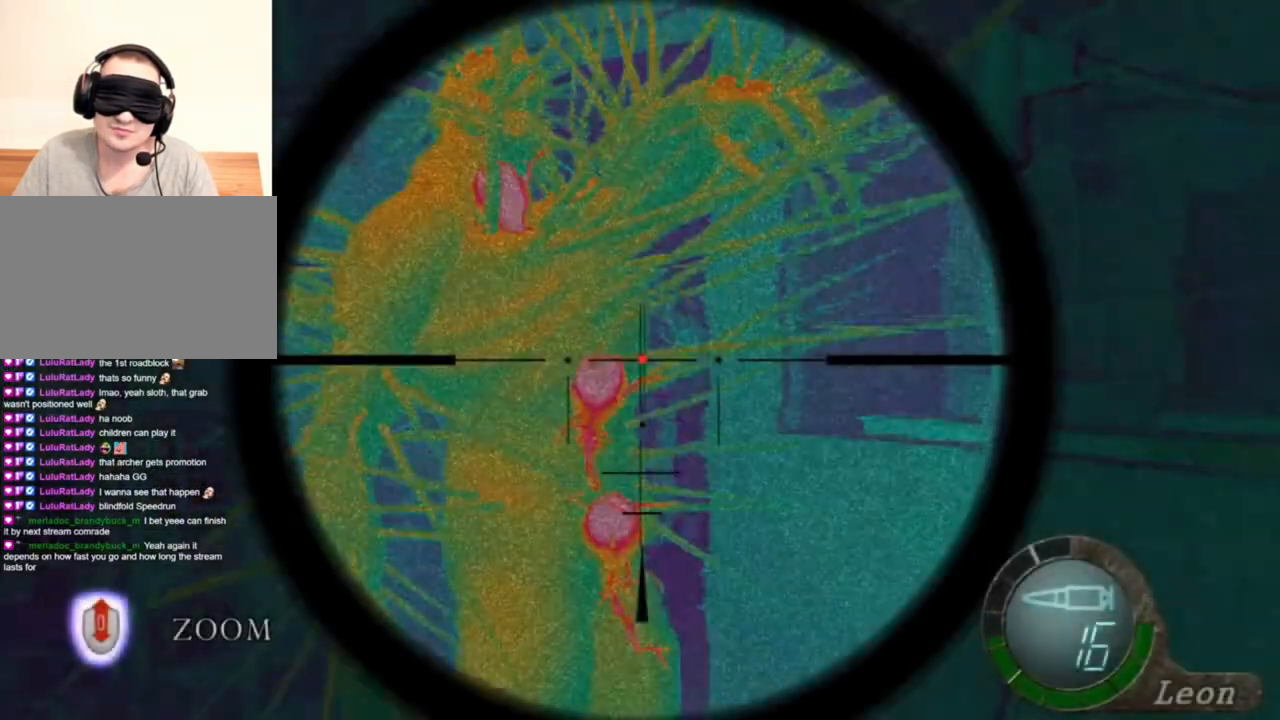
{"keys": [], "mouse": ["right"], "events": []}
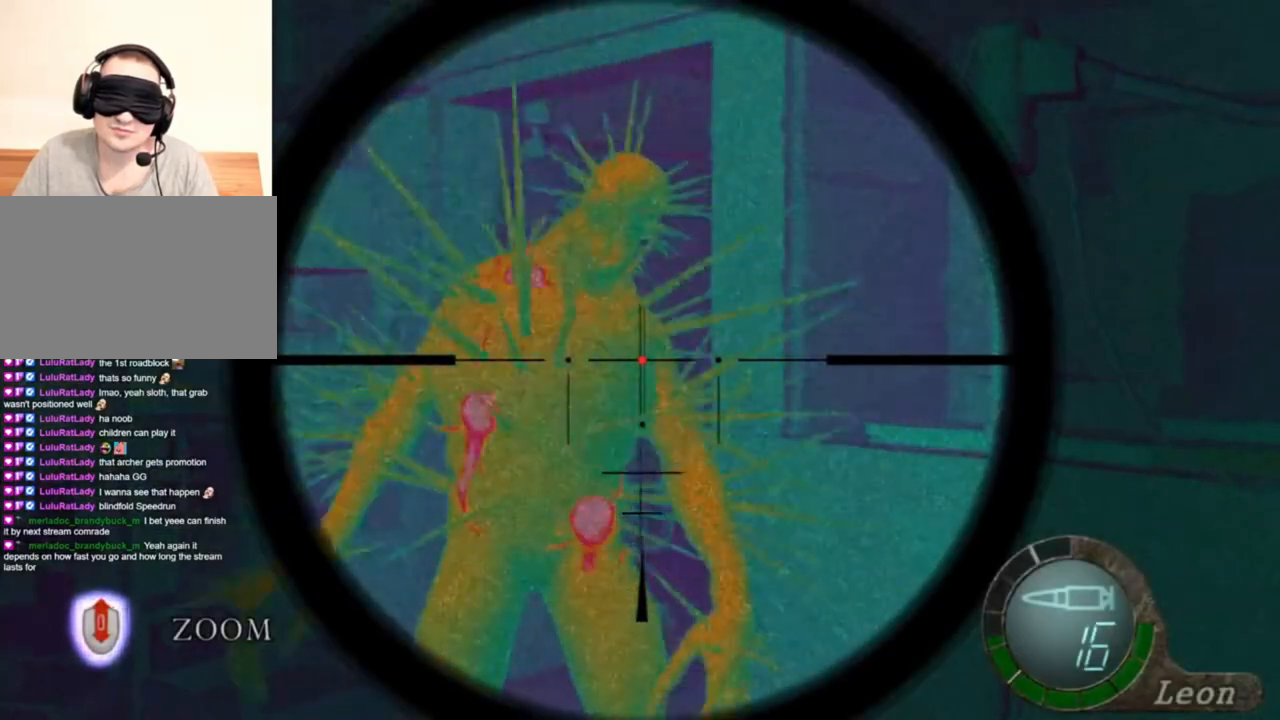
{"keys": [], "mouse": ["right"], "events": []}
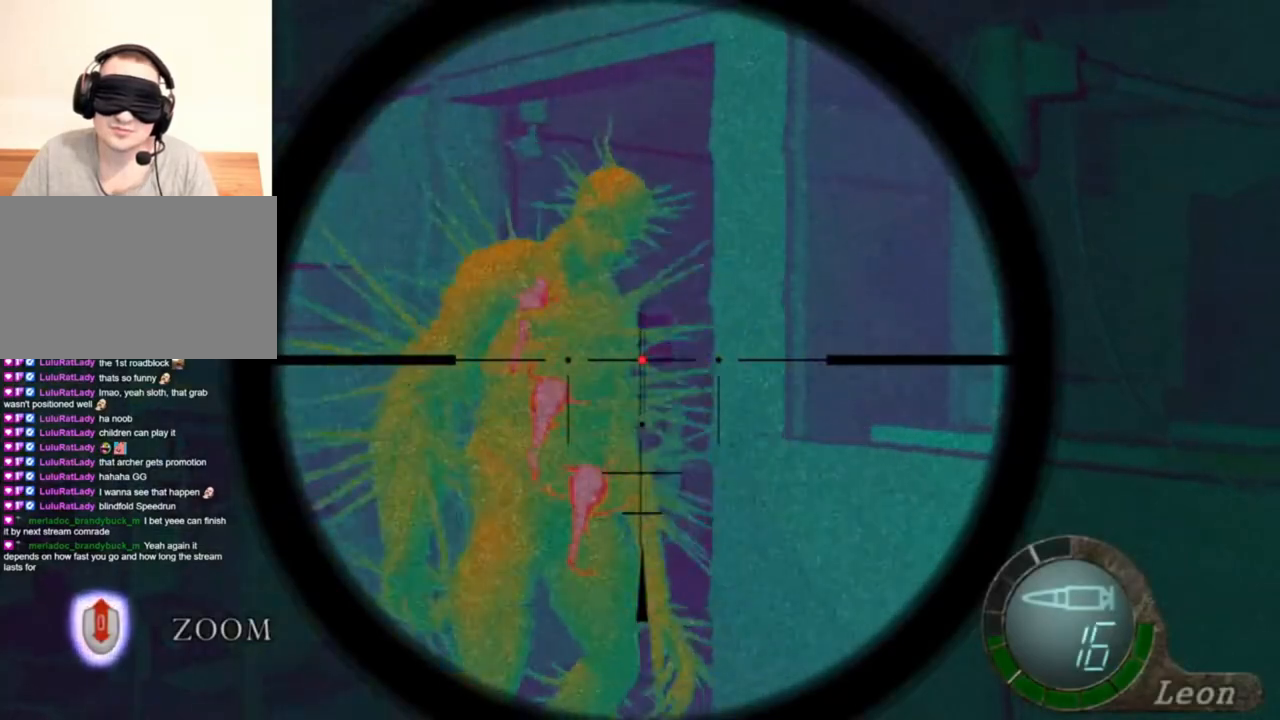
{"keys": [], "mouse": ["right"], "events": [[150, "tab", "down"], [283, "tab", "up"]]}
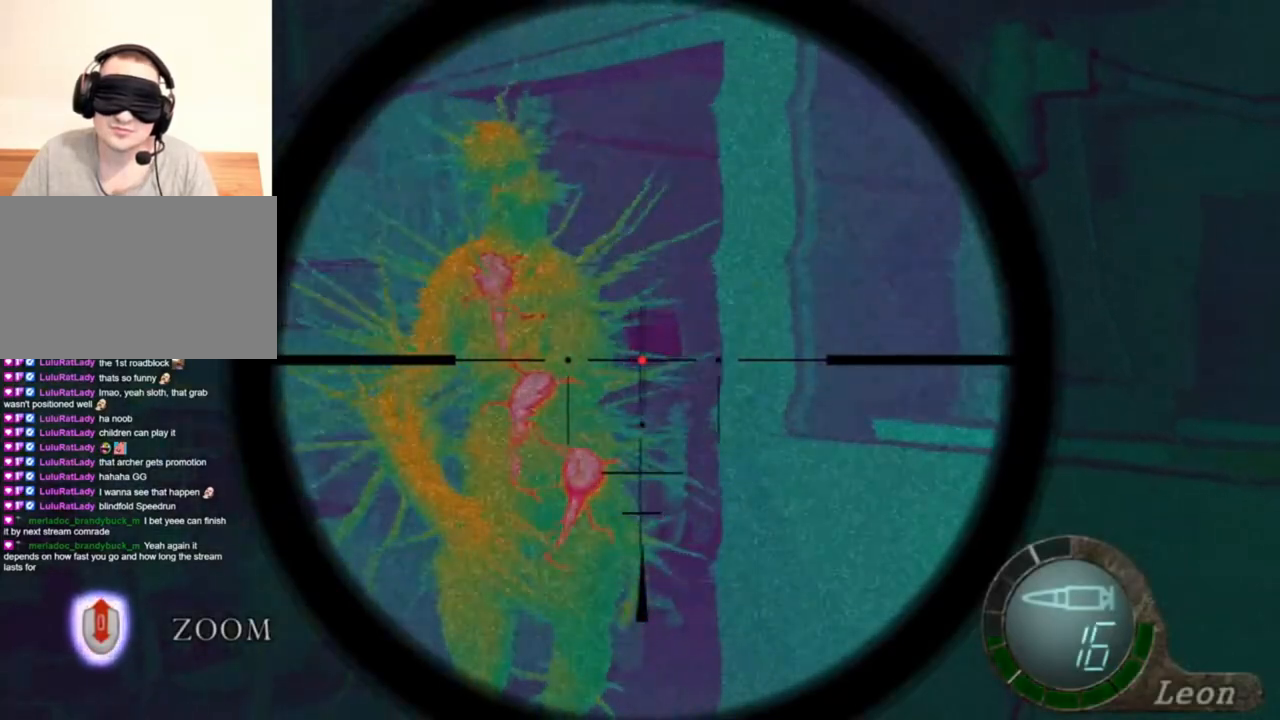
{"keys": [], "mouse": ["right"], "events": [[150, "tab", "down"], [283, "tab", "up"]]}
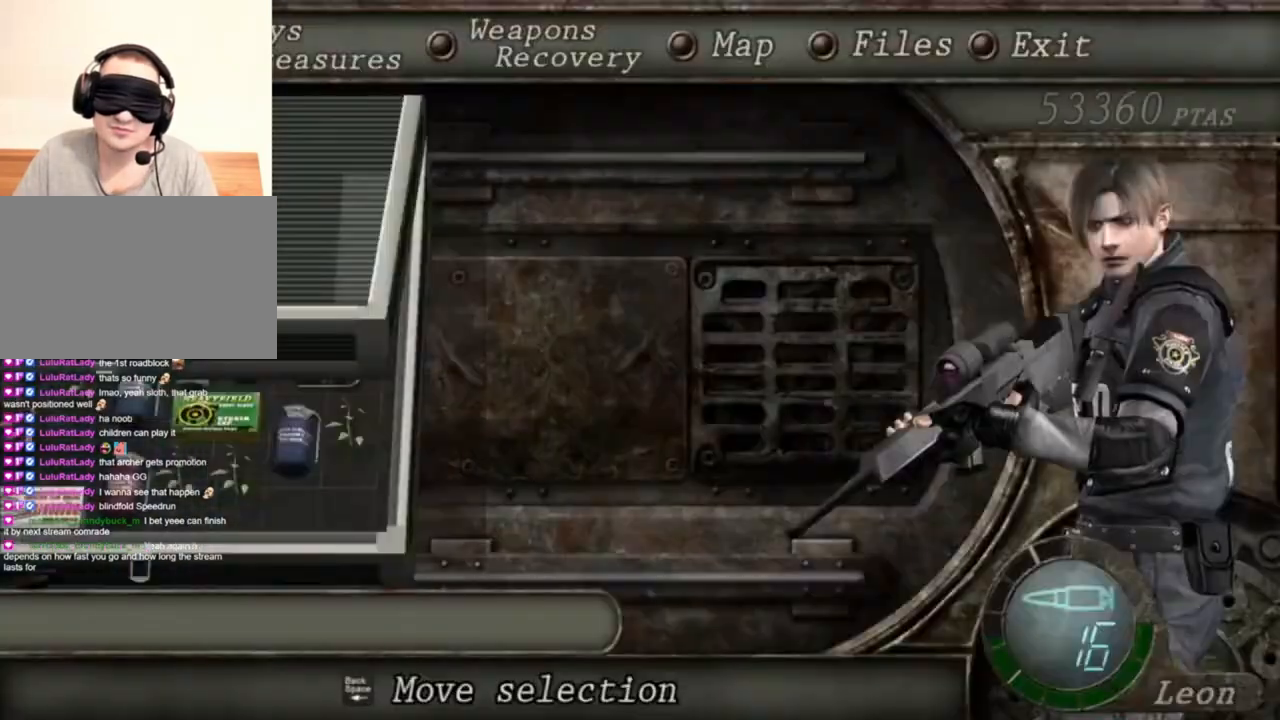
{"keys": [], "mouse": ["right"], "events": []}
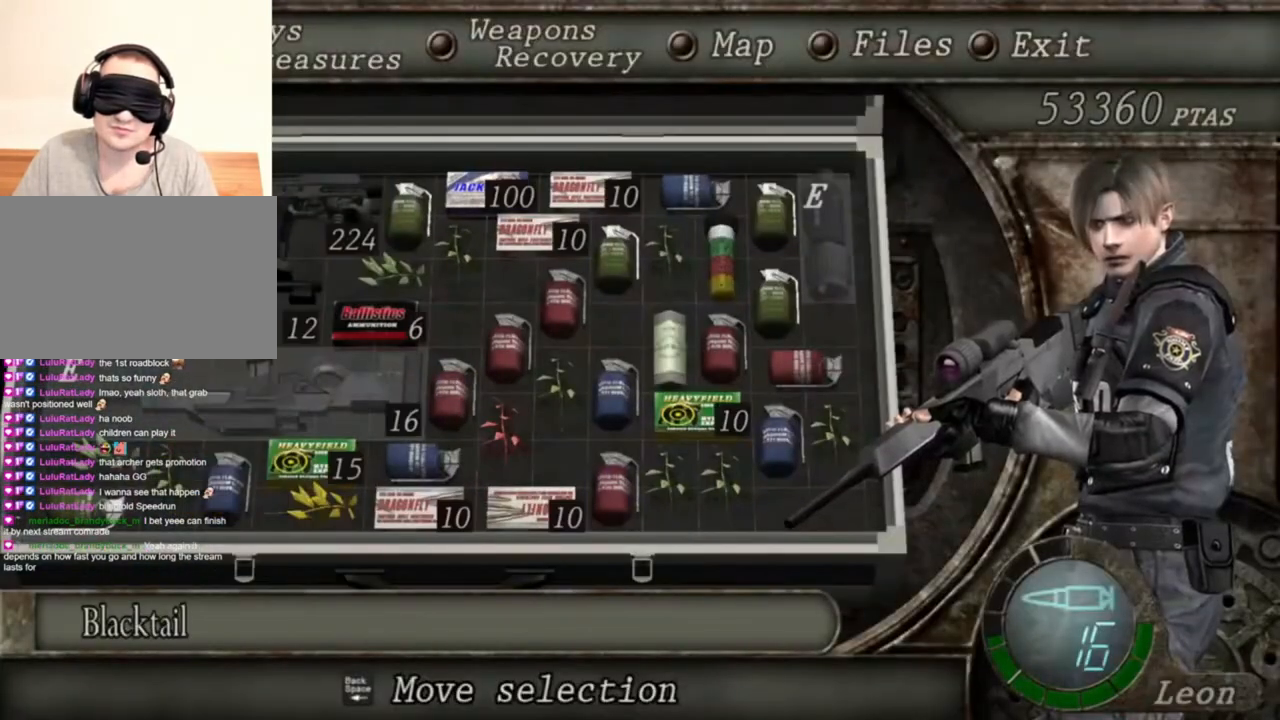
{"keys": [], "mouse": ["right"], "events": [[416, "tab", "down"], [483, "tab", "up"]]}
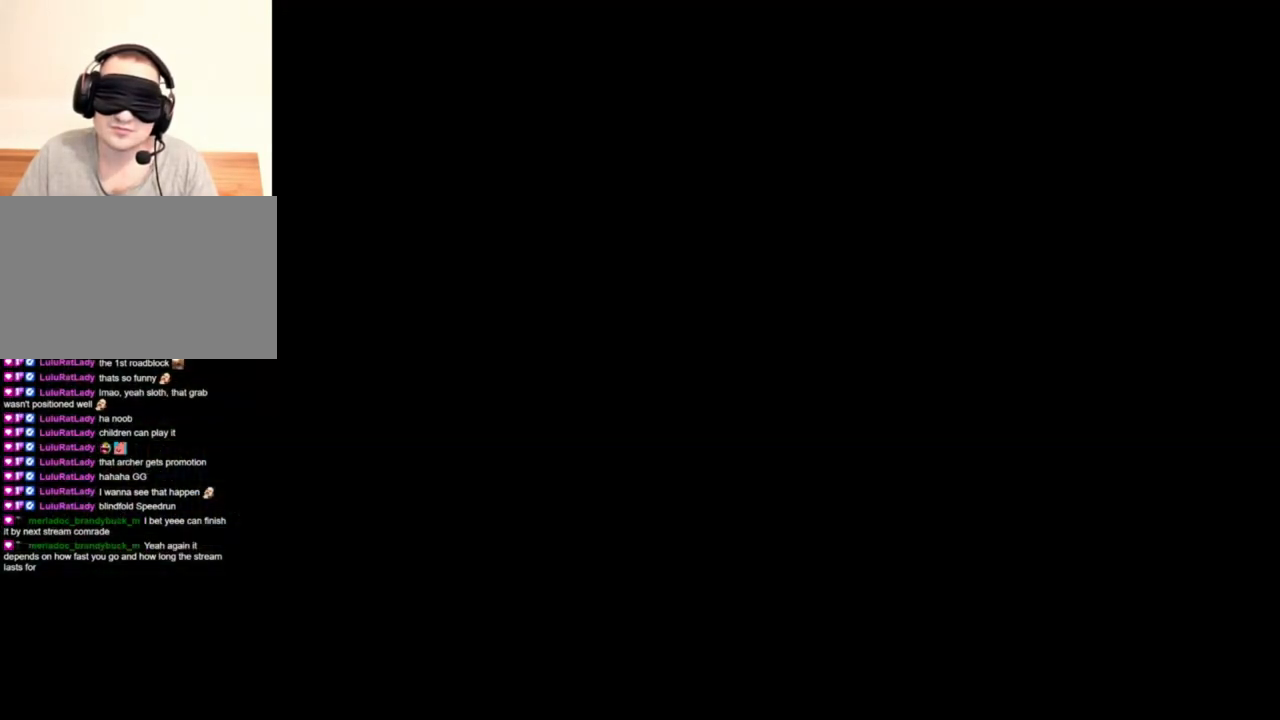
{"keys": [], "mouse": ["right"], "events": []}
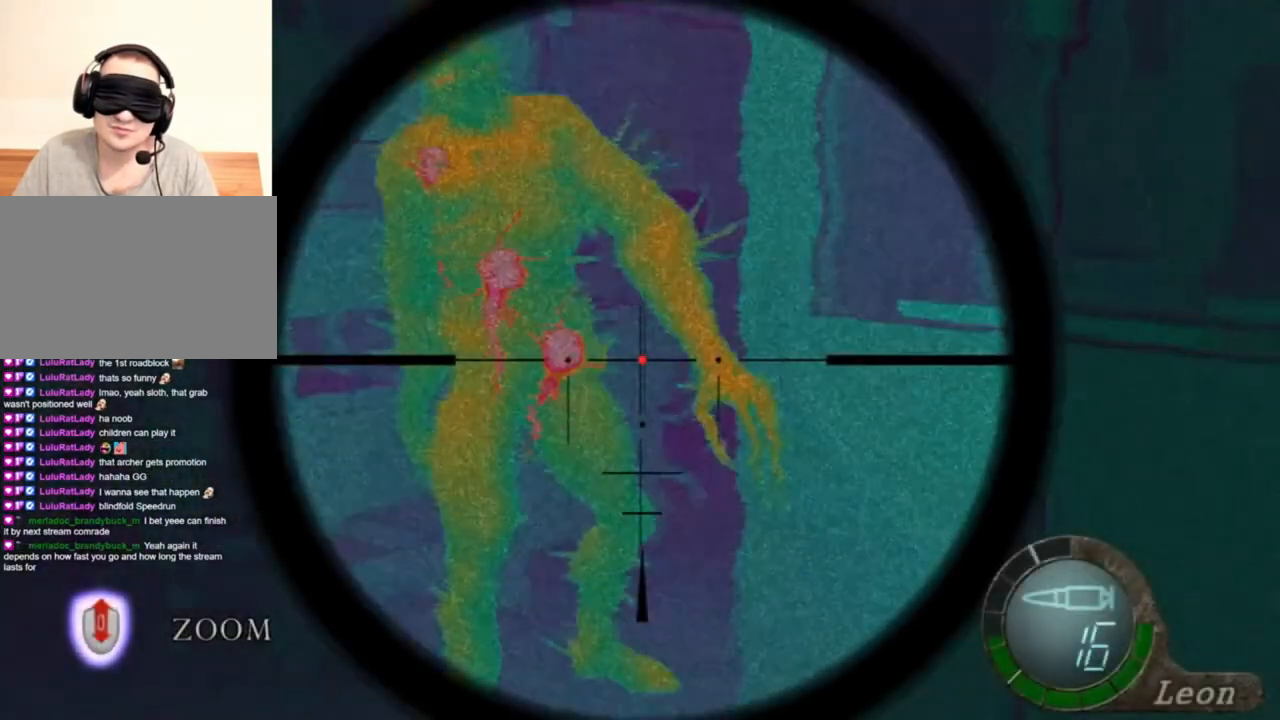
{"keys": [], "mouse": ["right"], "events": [[183, "tab", "down"], [383, "tab", "up"]]}
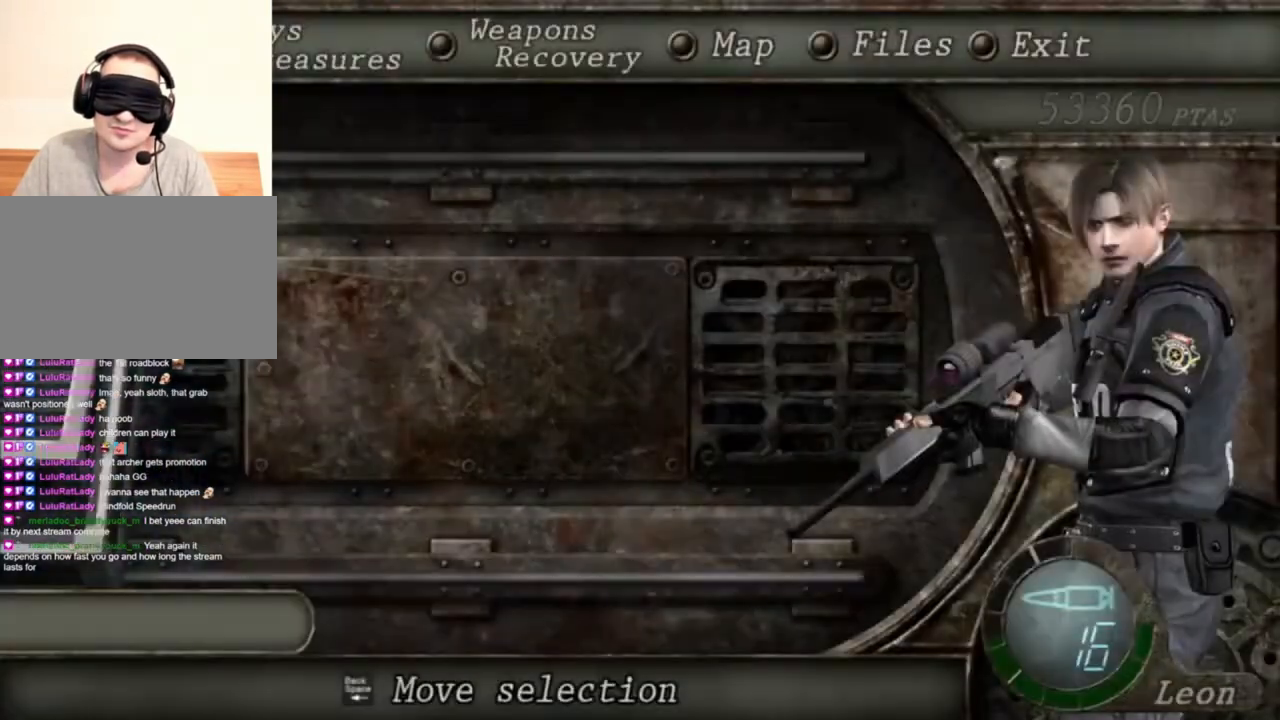
{"keys": [], "mouse": ["right"], "events": []}
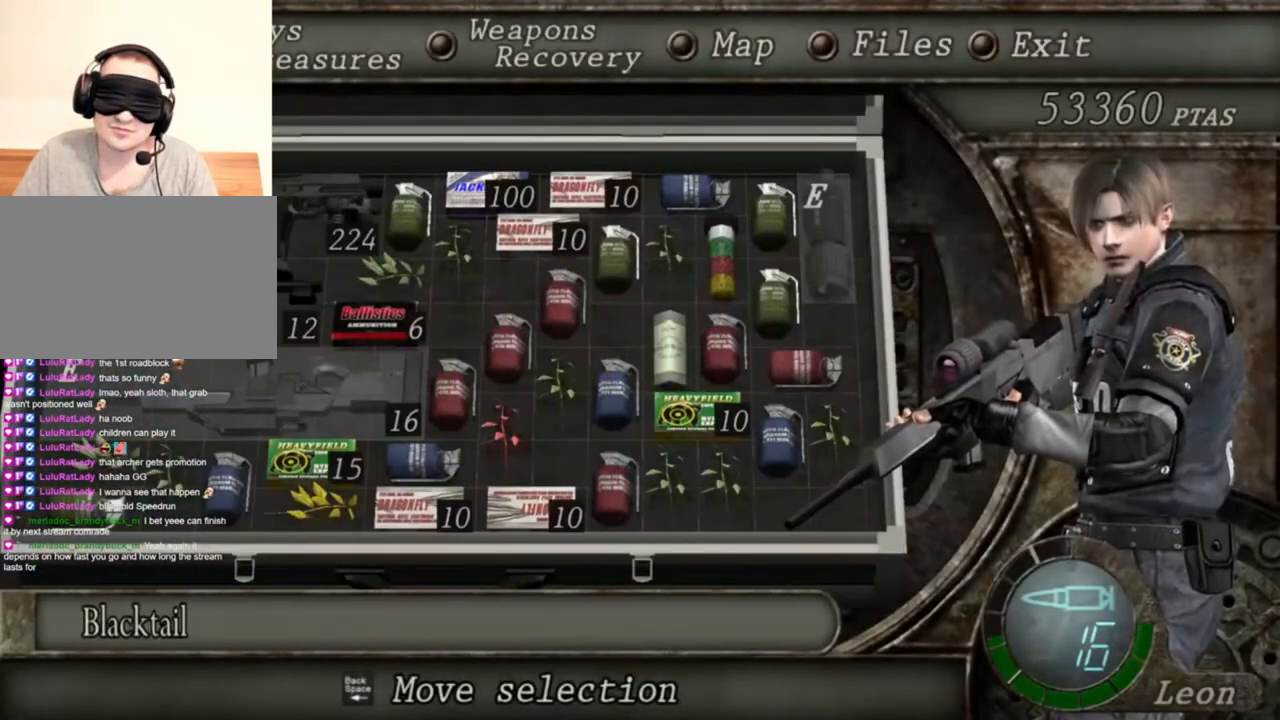
{"keys": [], "mouse": ["right"], "events": []}
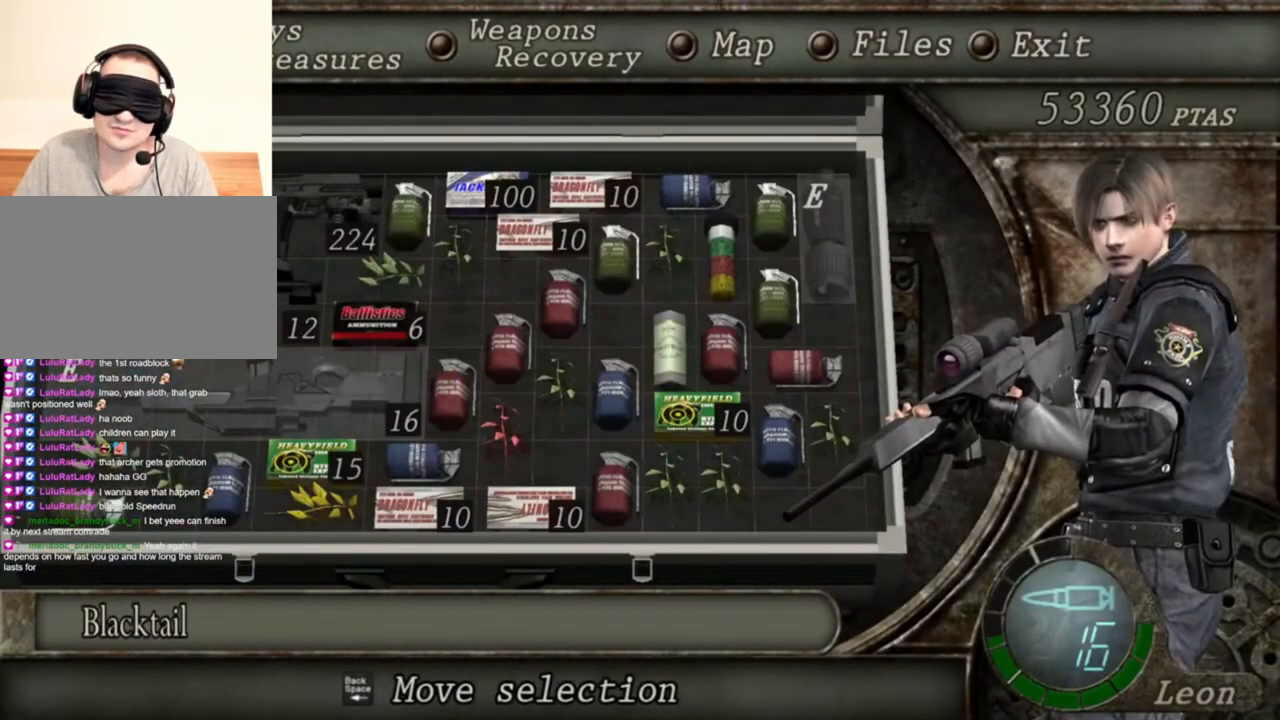
{"keys": [], "mouse": ["right"], "events": []}
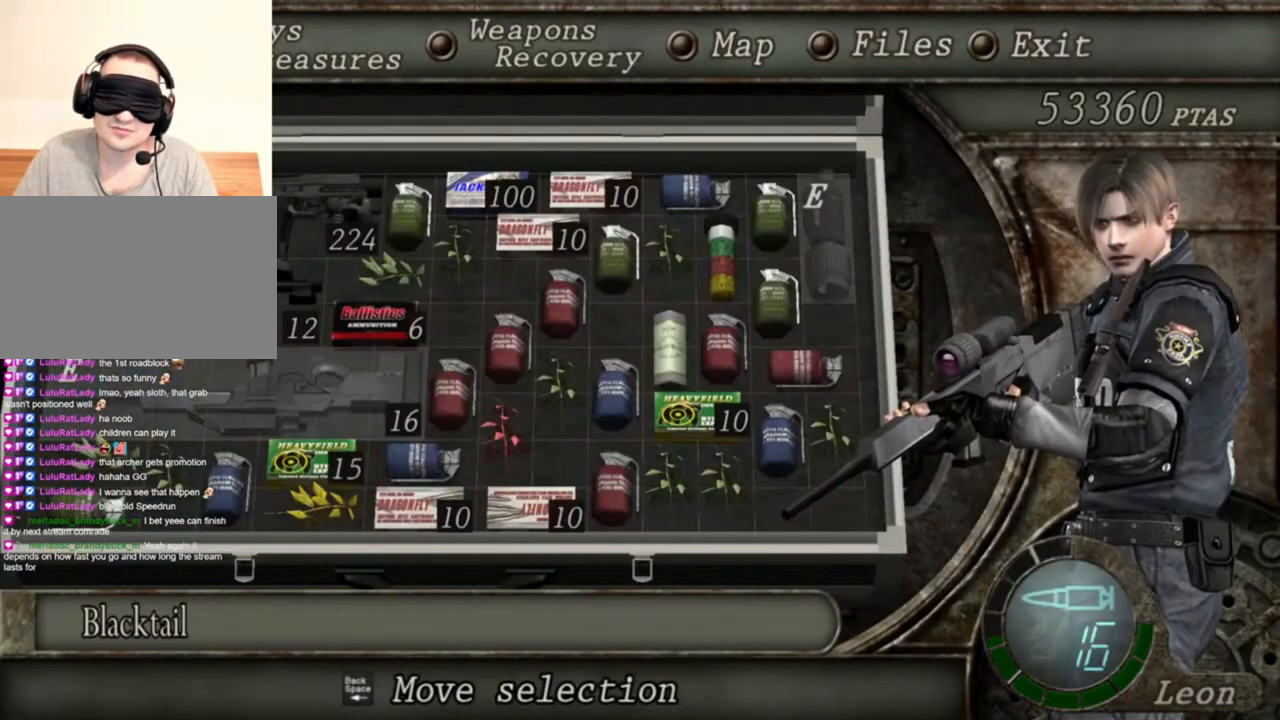
{"keys": [], "mouse": ["right"], "events": []}
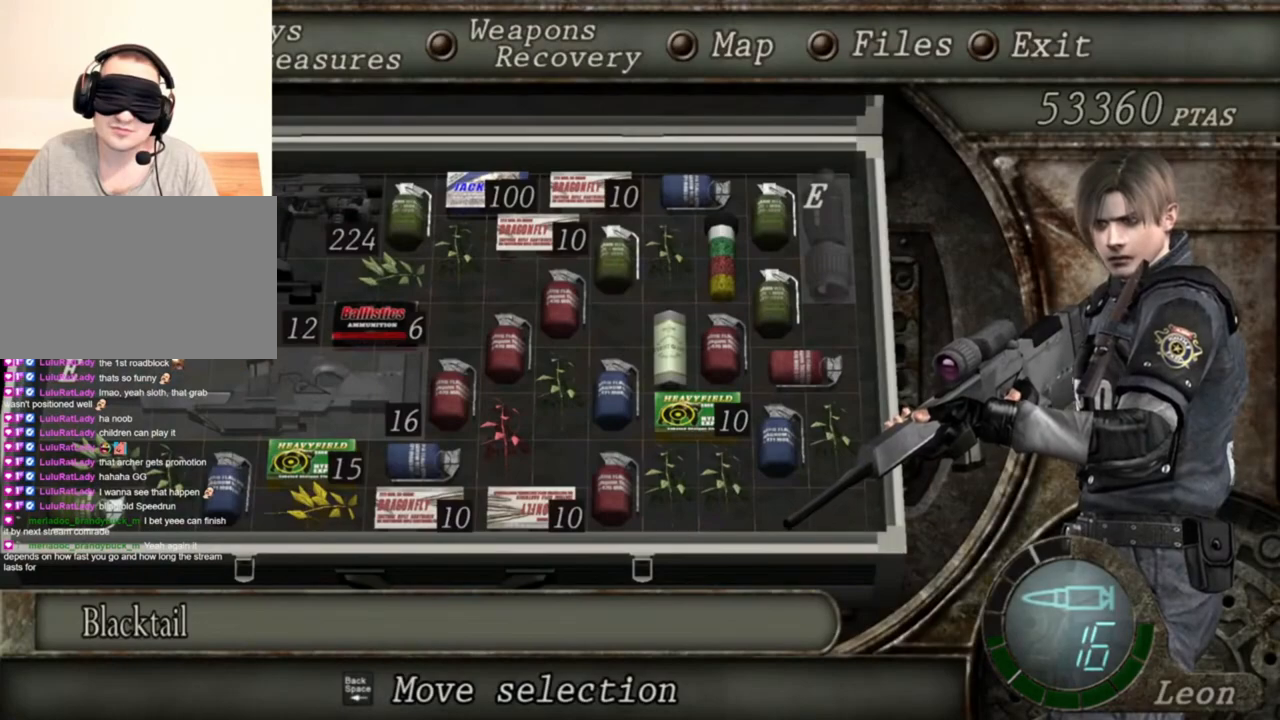
{"keys": [], "mouse": ["right"], "events": []}
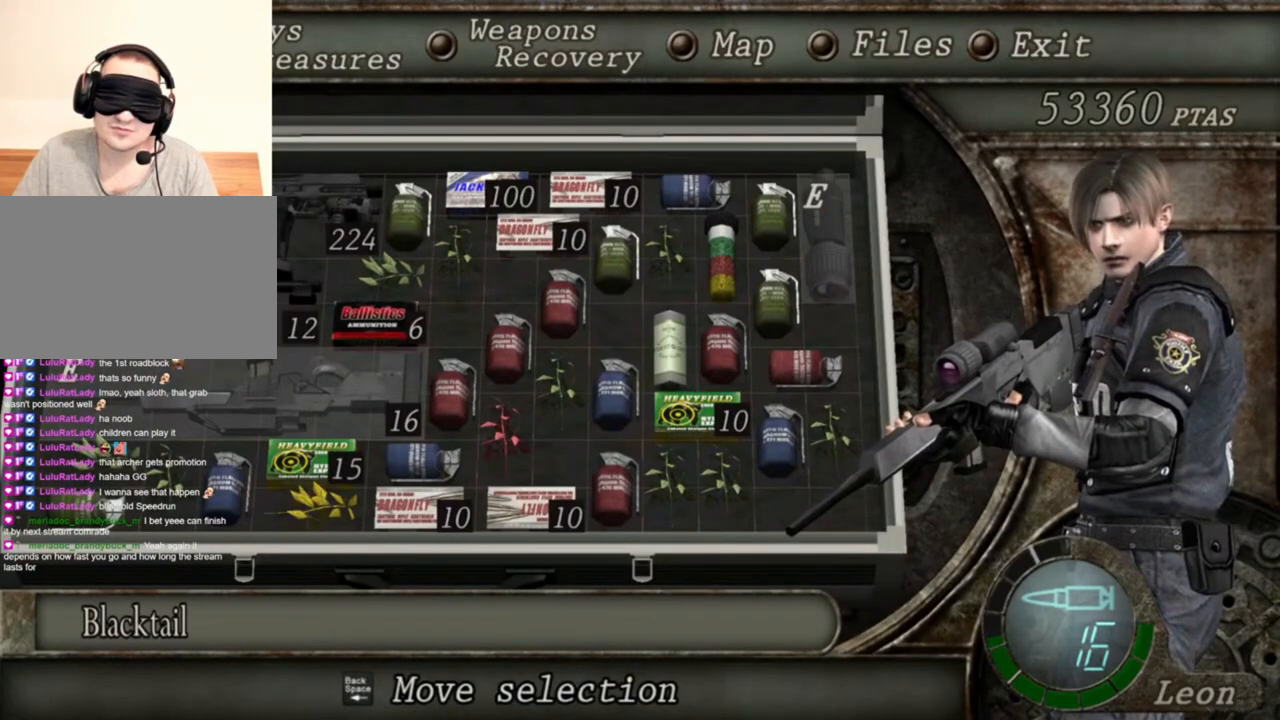
{"keys": ["tab"], "mouse": ["right"], "events": [[383, "tab", "down"]]}
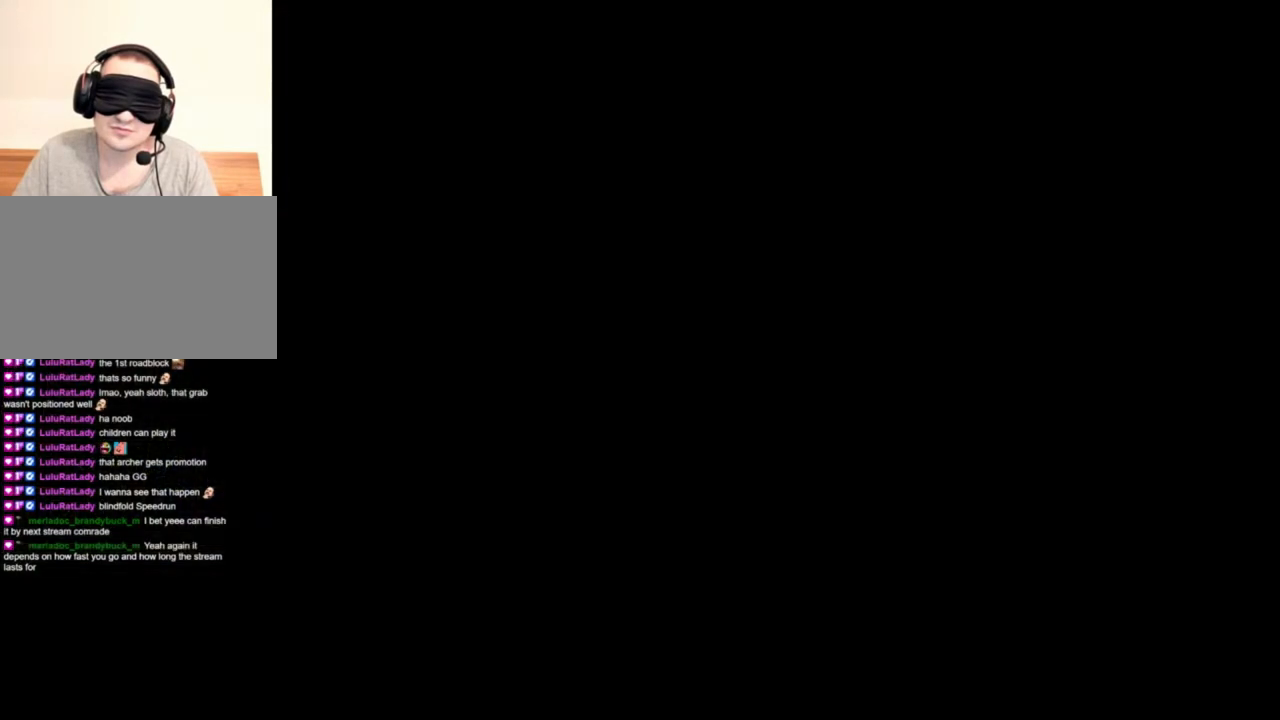
{"keys": [], "mouse": ["right"], "events": [[83, "tab", "up"]]}
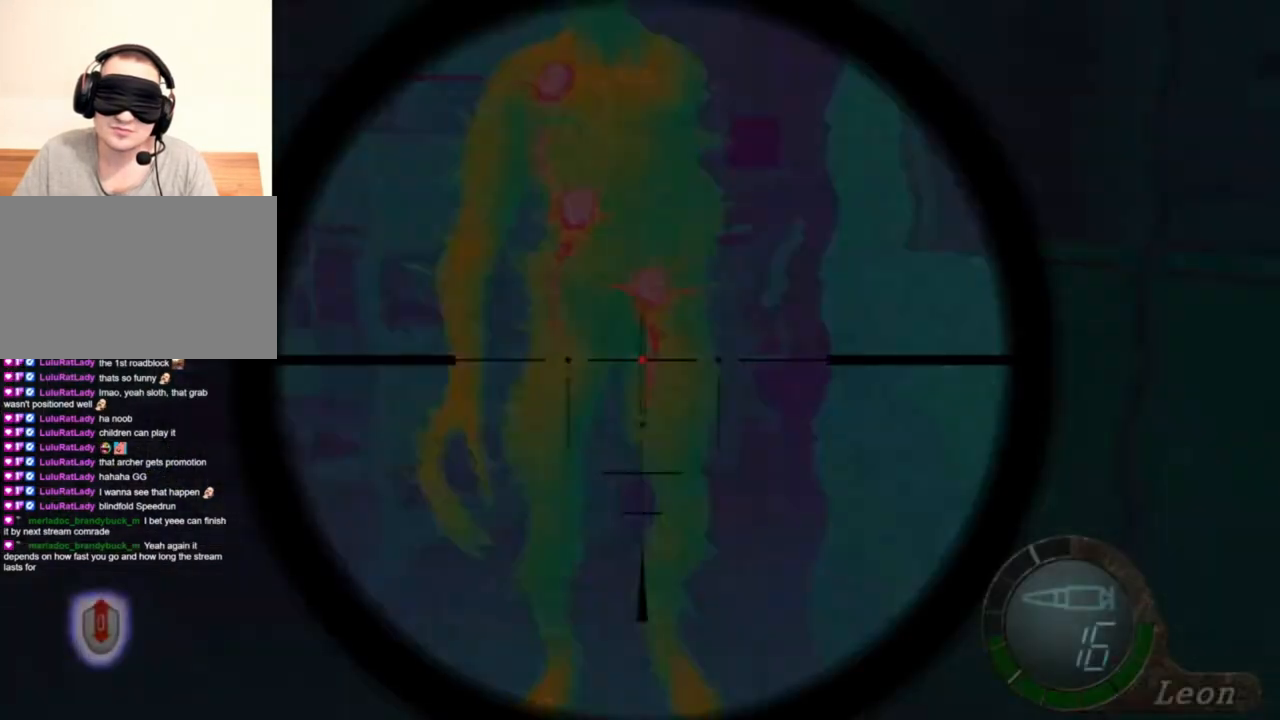
{"keys": [], "mouse": ["right"], "events": [[16, "tab", "down"], [183, "tab", "up"]]}
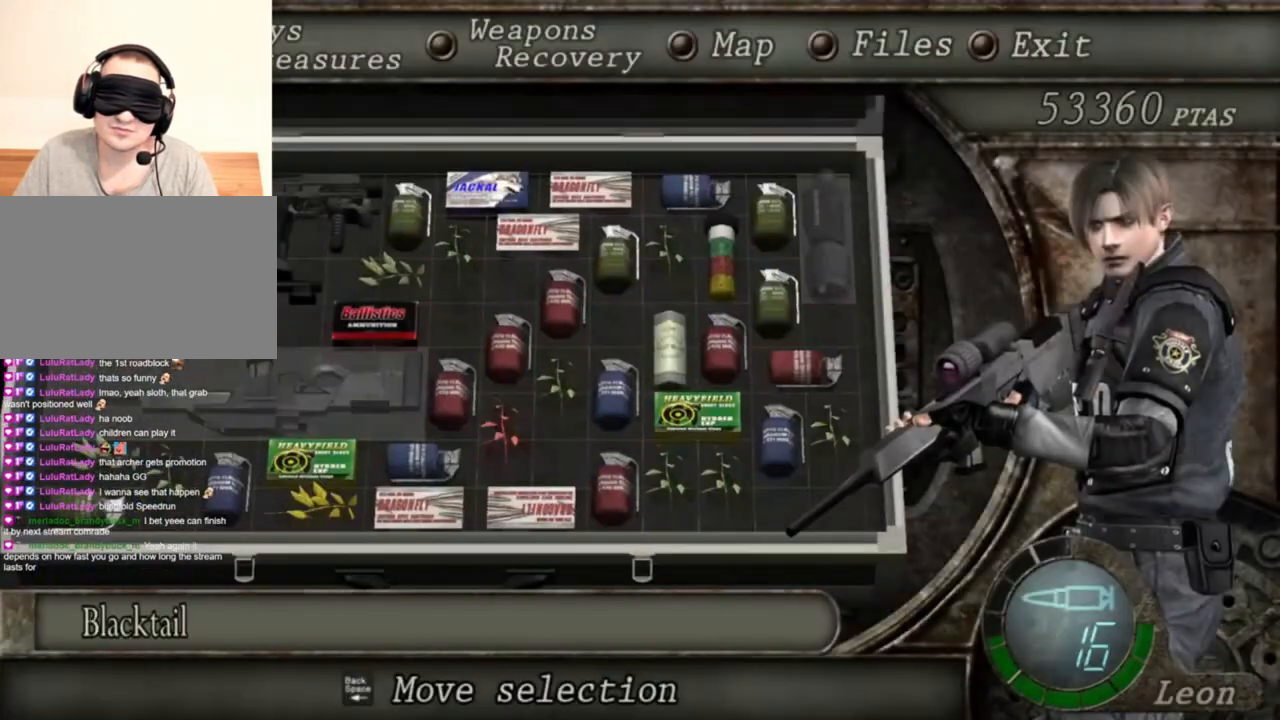
{"keys": [], "mouse": ["right"], "events": []}
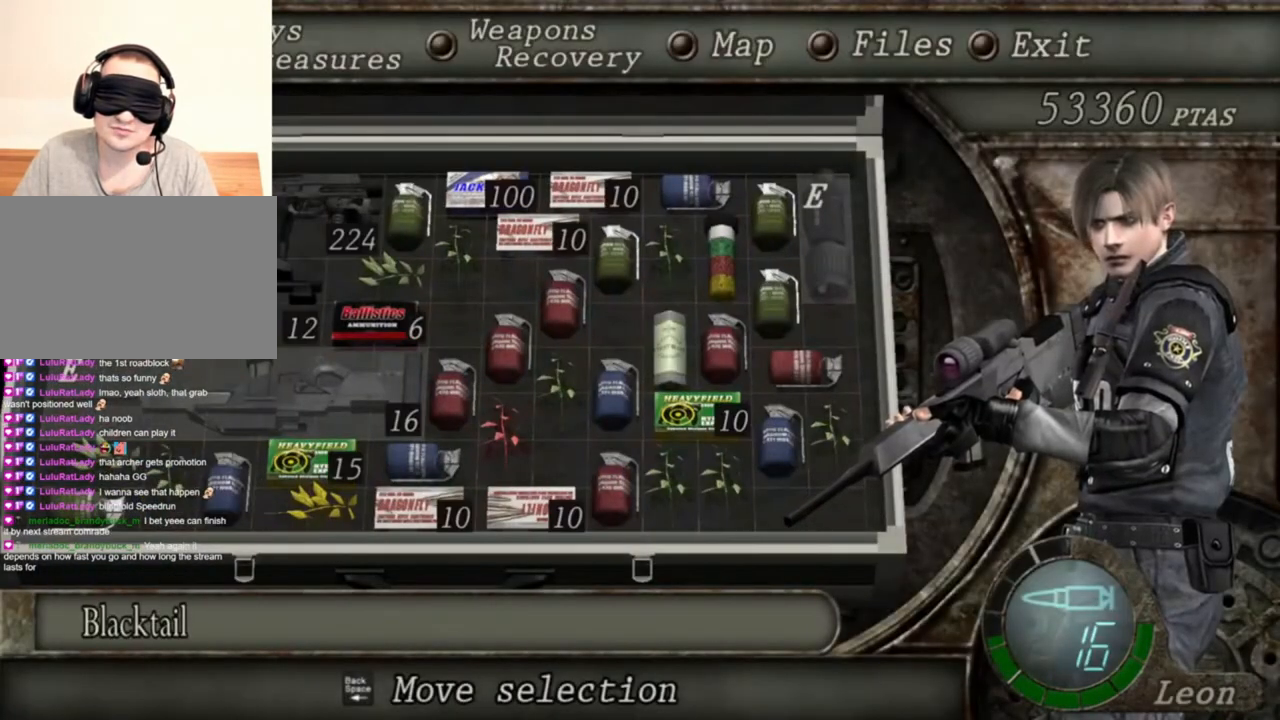
{"keys": [], "mouse": ["right"], "events": []}
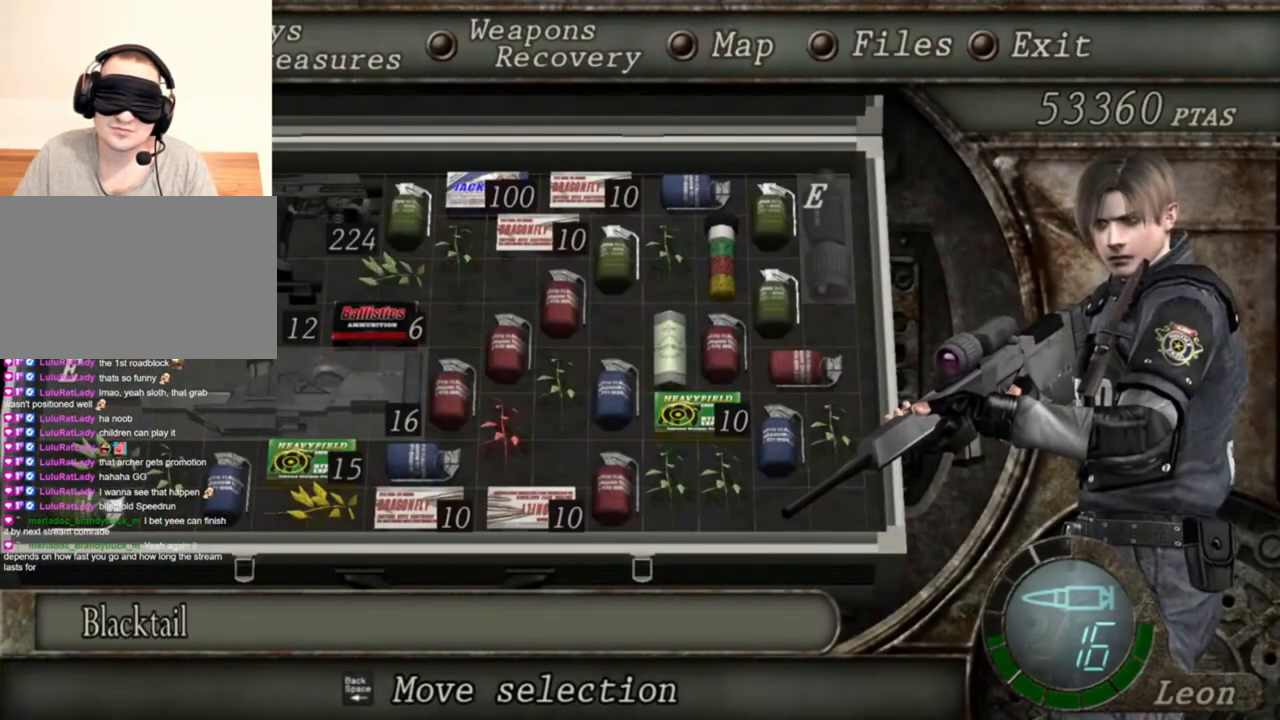
{"keys": [], "mouse": ["right"], "events": []}
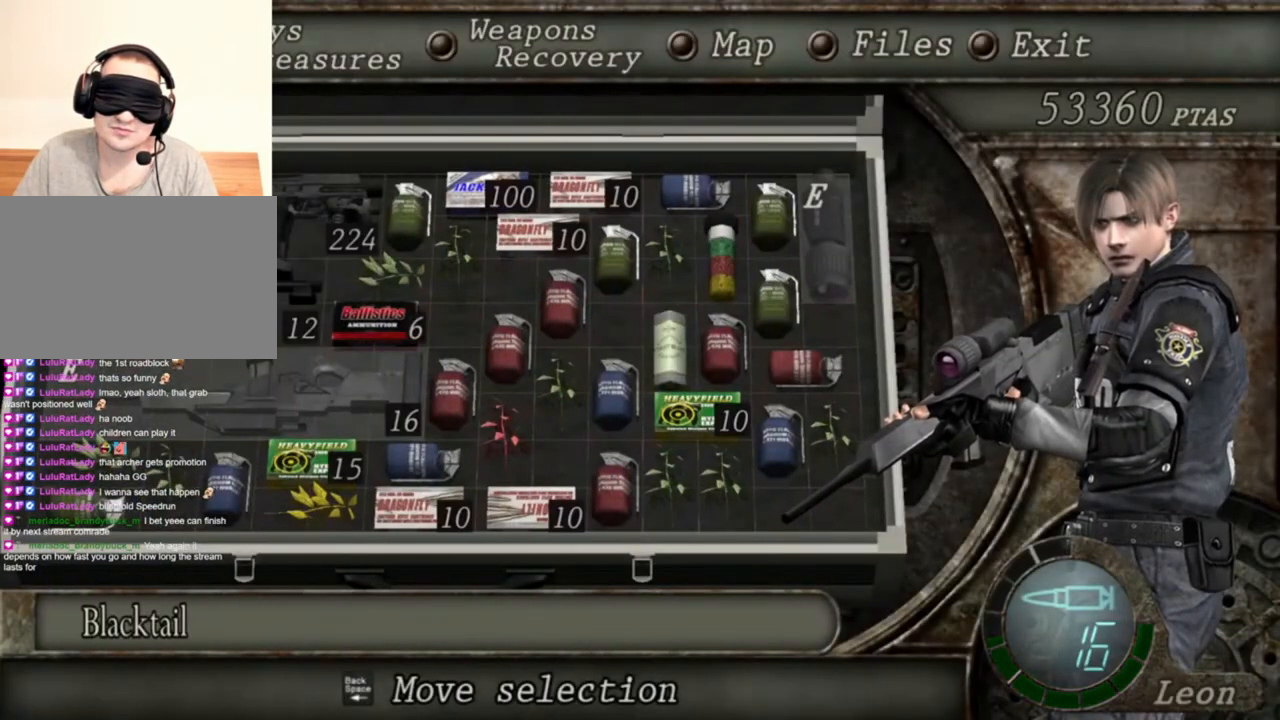
{"keys": [], "mouse": ["right"], "events": []}
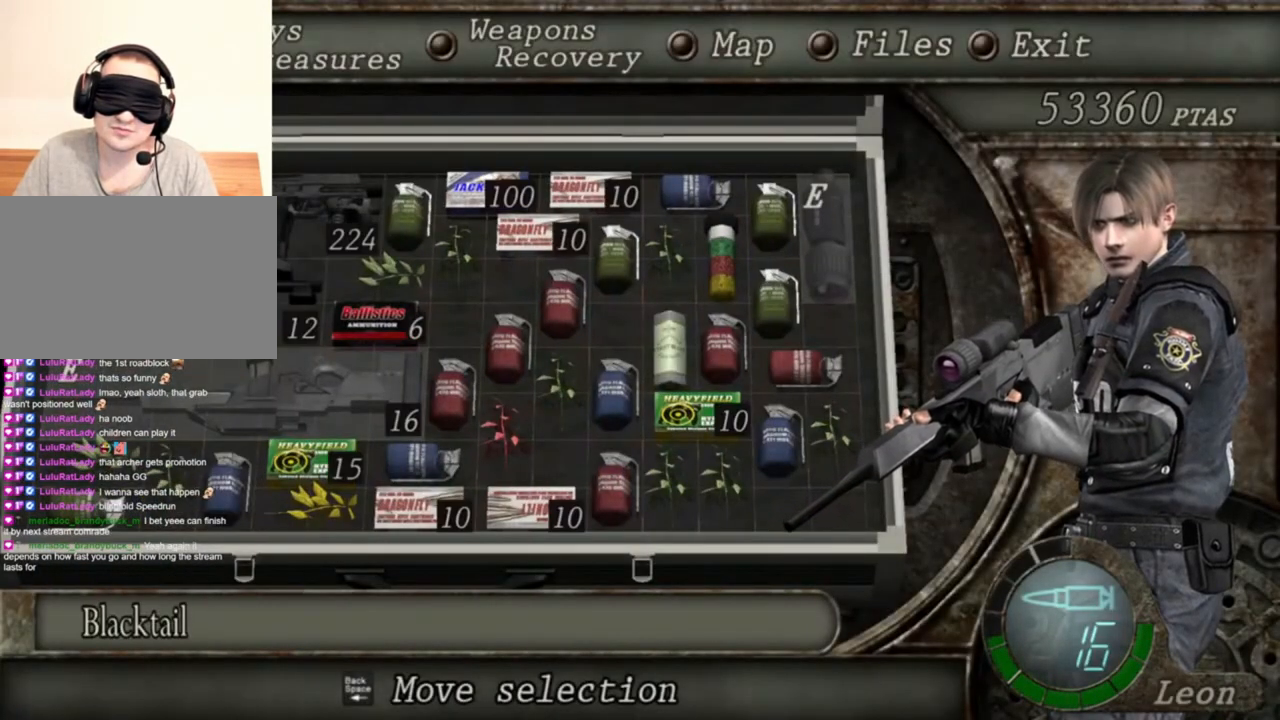
{"keys": [], "mouse": ["right"], "events": []}
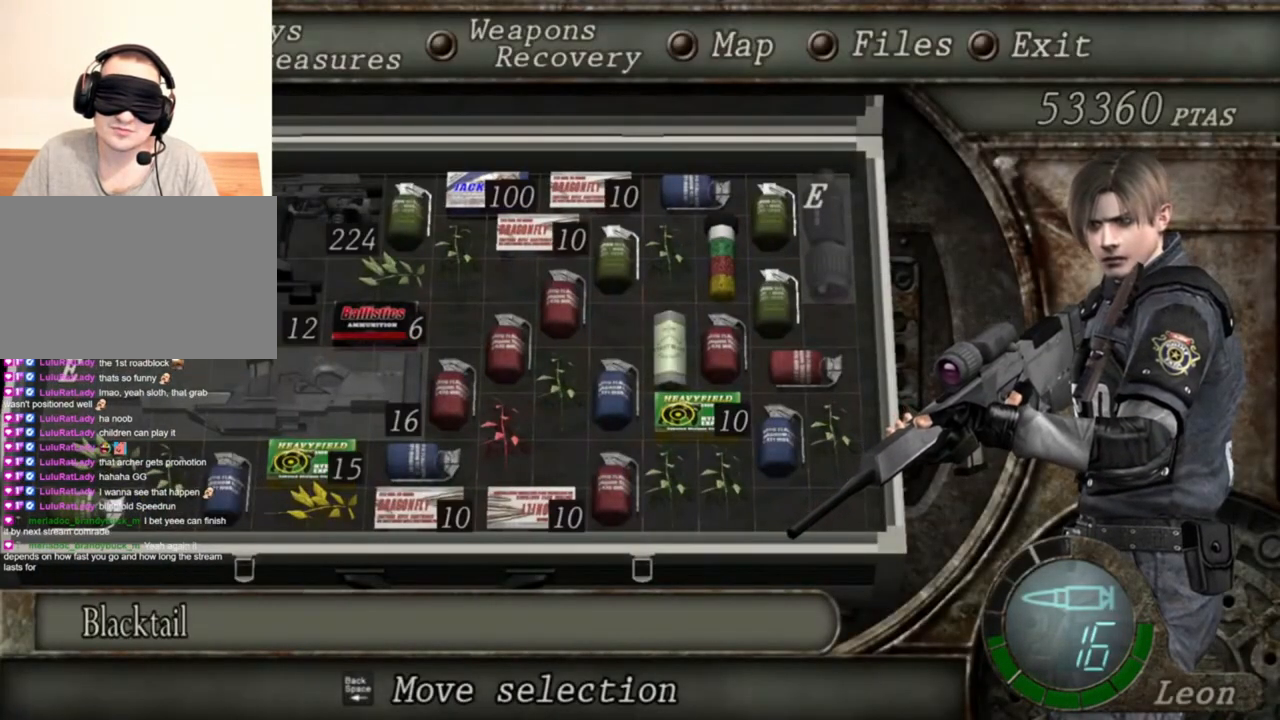
{"keys": [], "mouse": ["right"], "events": [[116, "tab", "down"], [216, "tab", "up"]]}
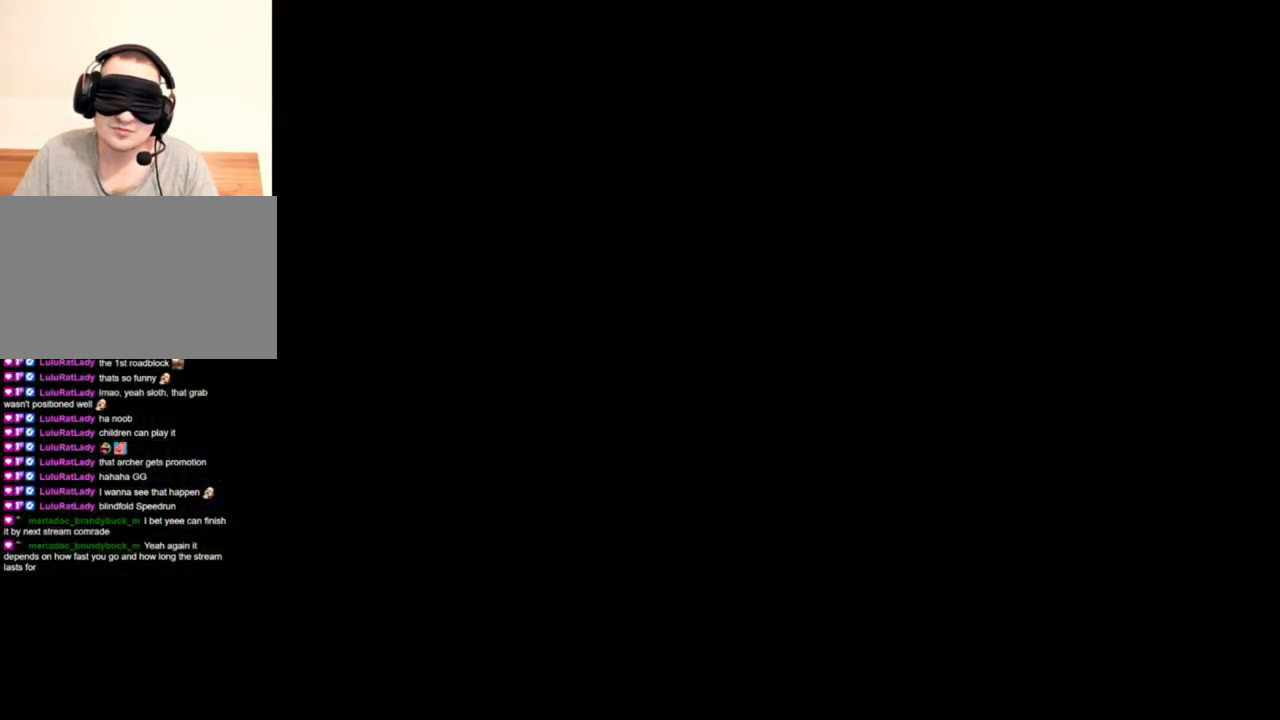
{"keys": [], "mouse": ["right"], "events": [[216, "tab", "down"], [383, "tab", "up"]]}
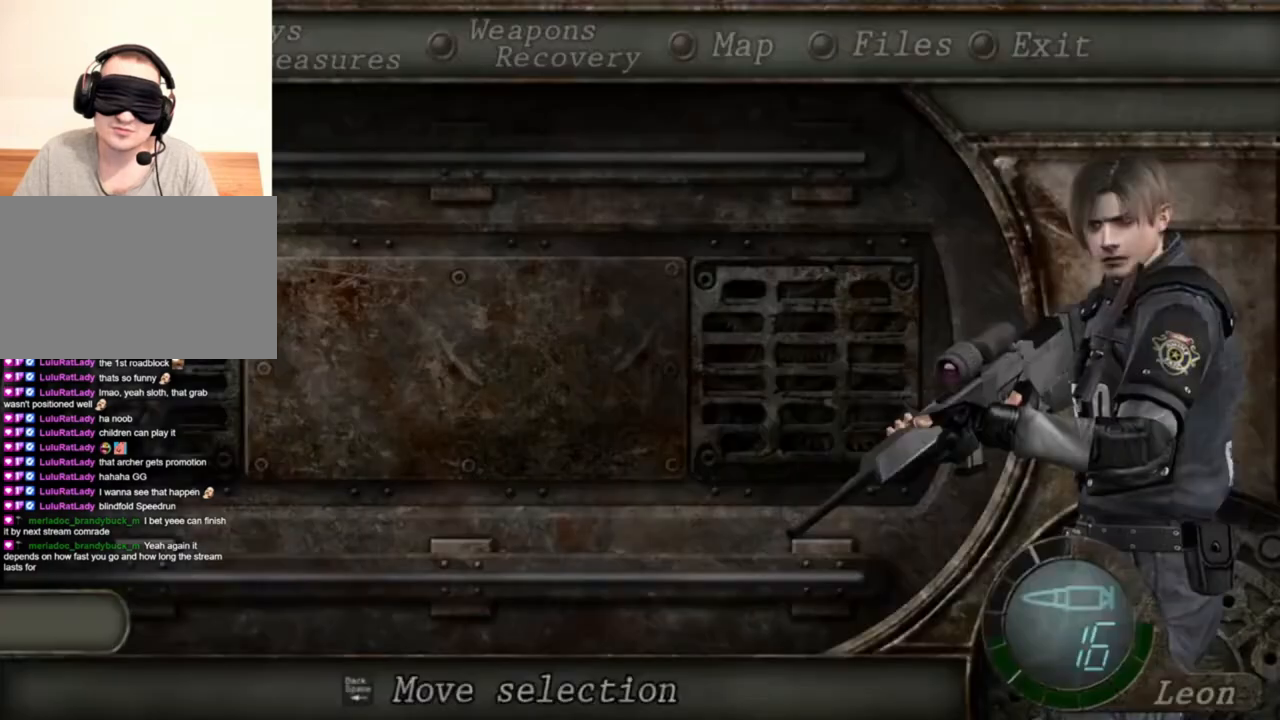
{"keys": [], "mouse": ["right"], "events": []}
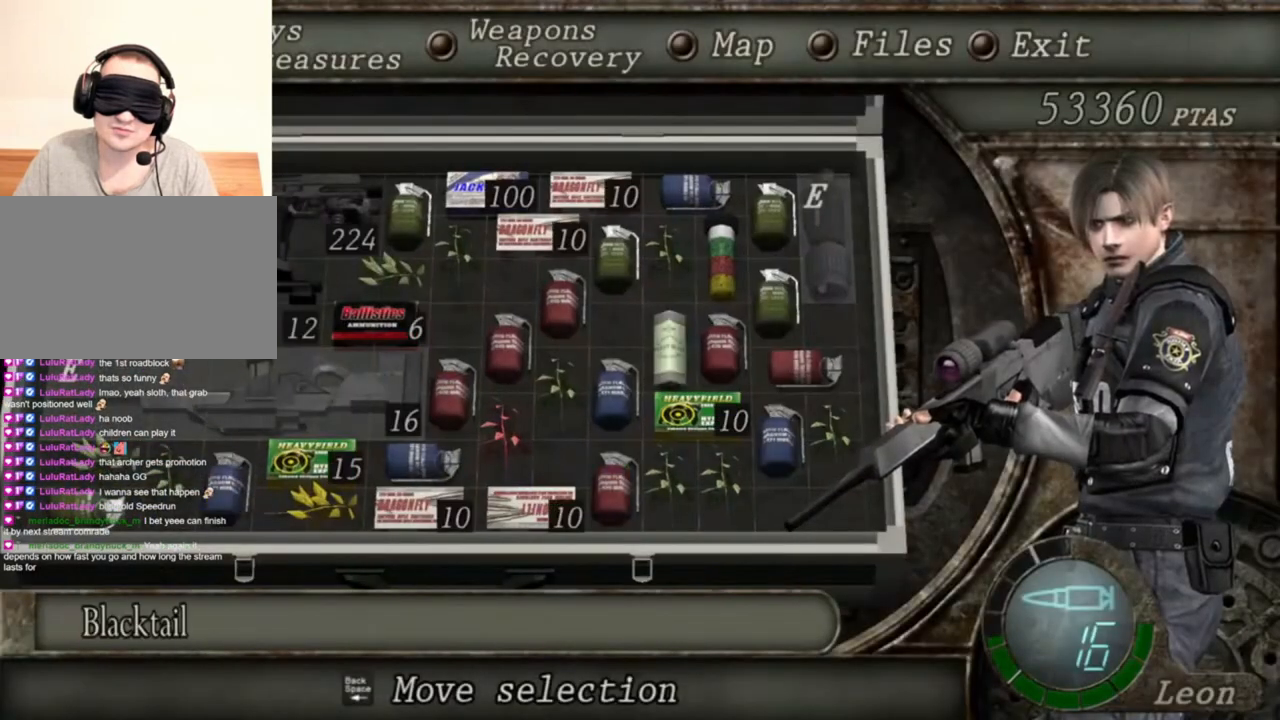
{"keys": [], "mouse": ["right"], "events": []}
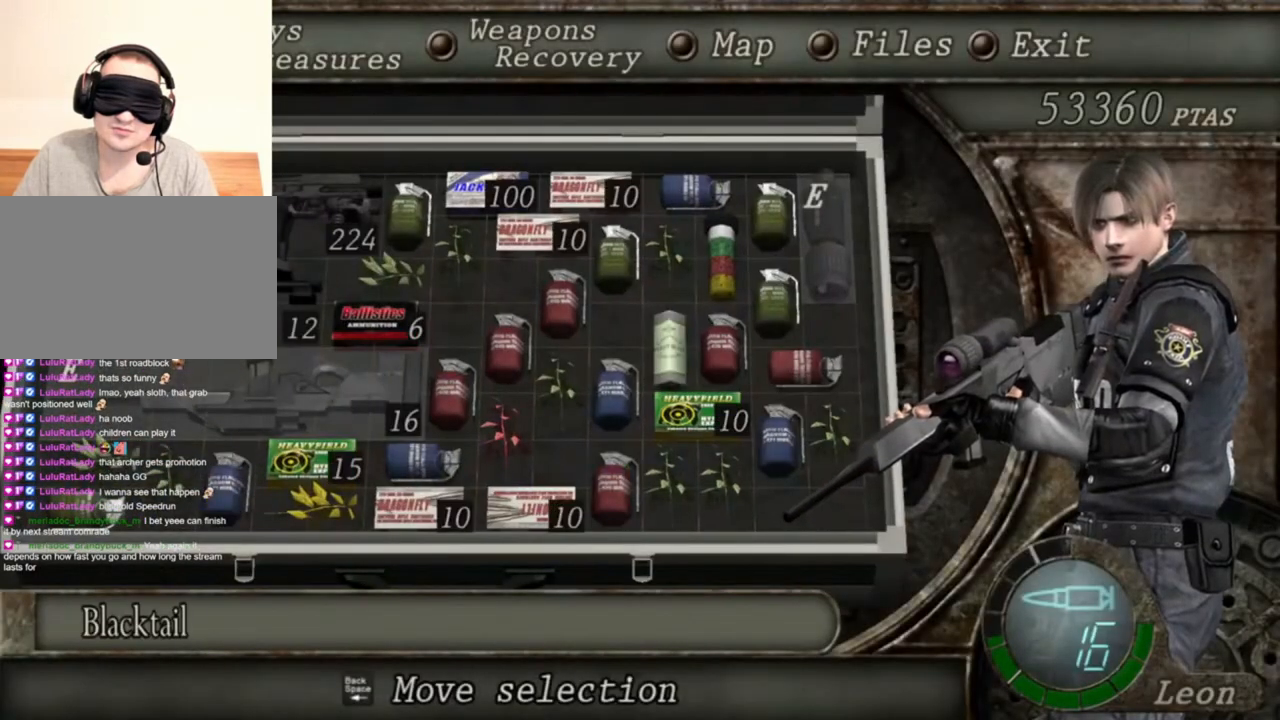
{"keys": [], "mouse": ["right"], "events": []}
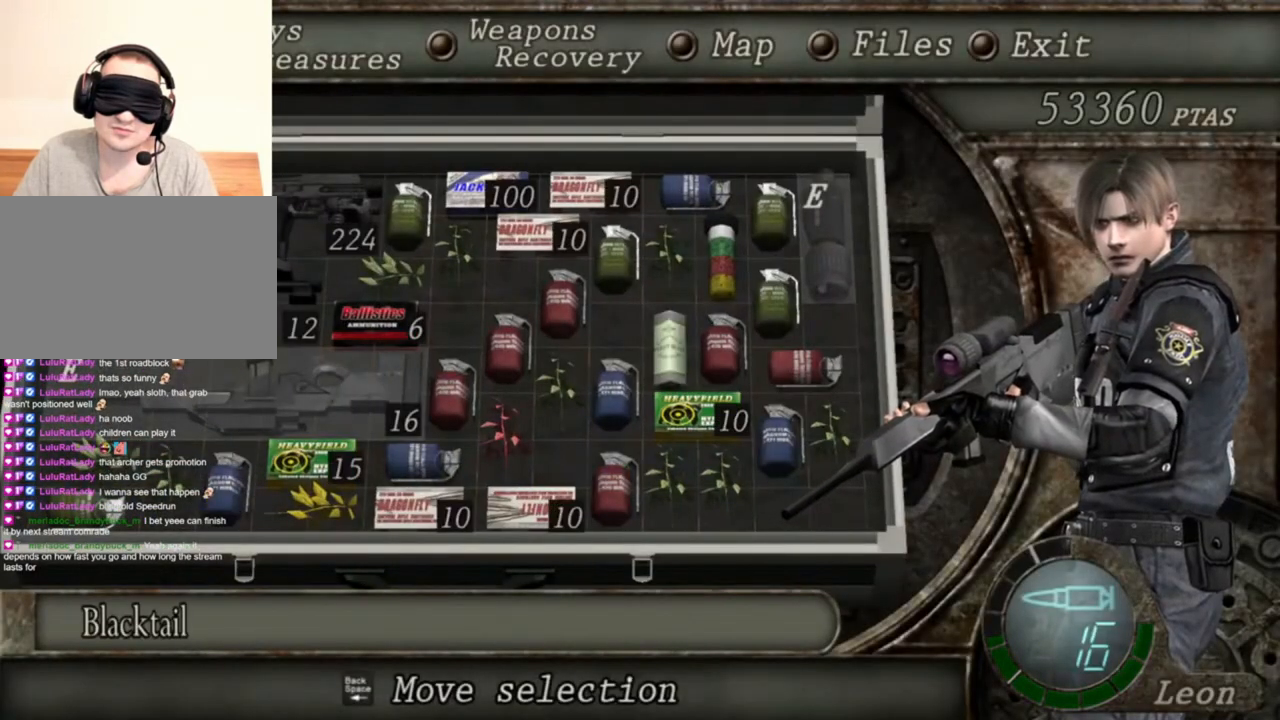
{"keys": [], "mouse": ["right"], "events": []}
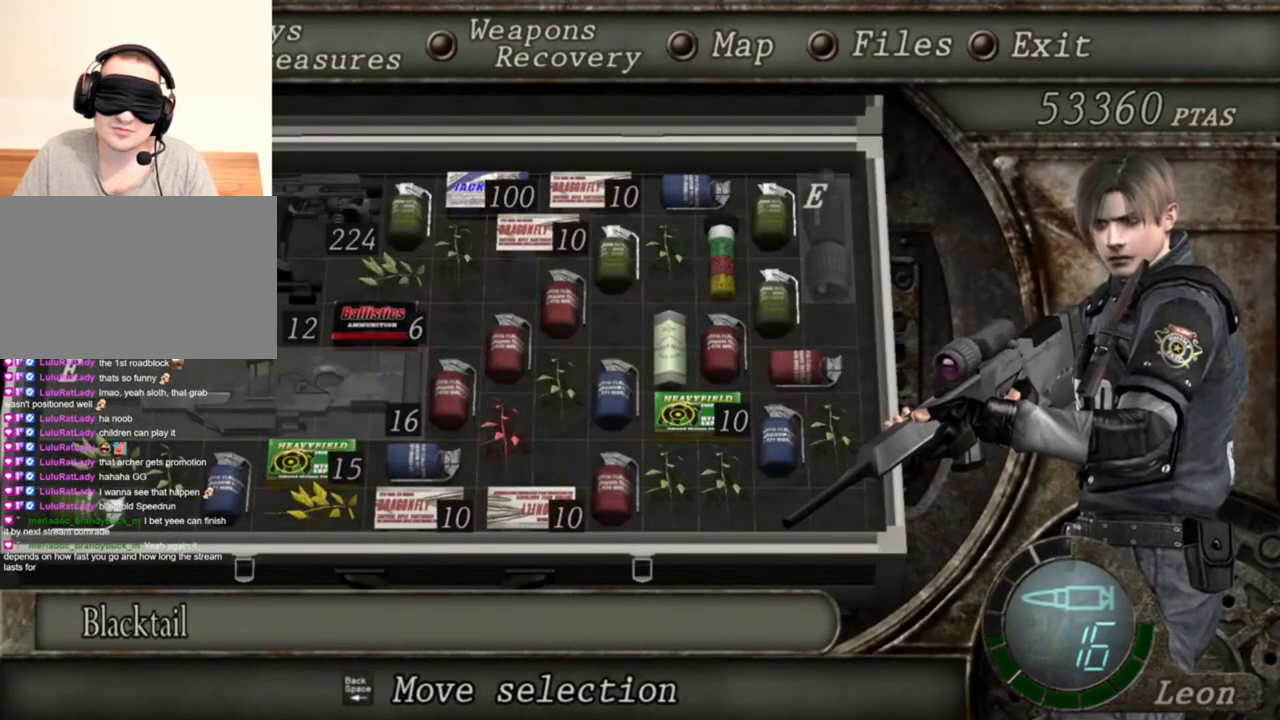
{"keys": [], "mouse": ["right"], "events": []}